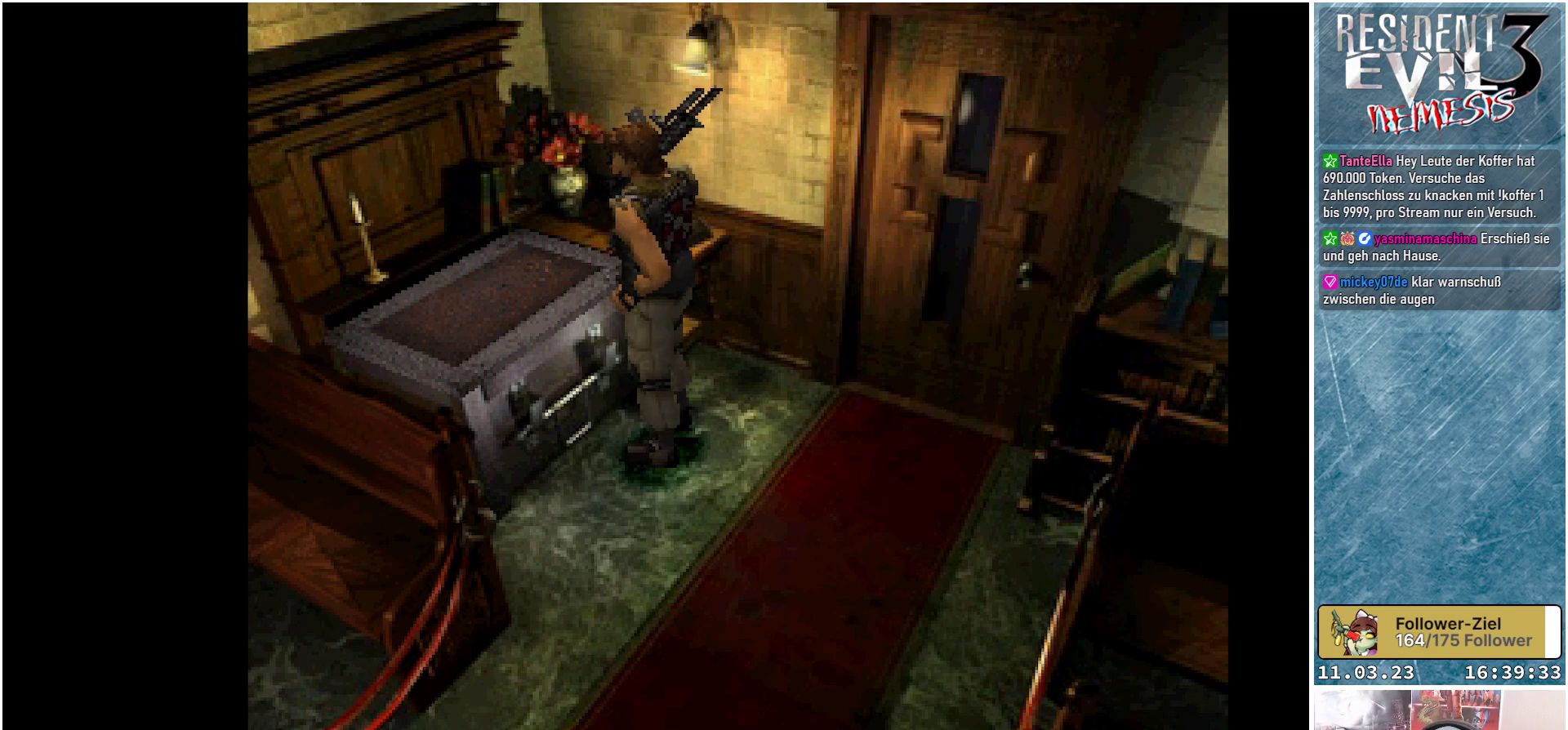
Gameplay with a controller (Xbox layout); each line is a JSON object with the inputs held at the frame after it. "events" lists button and stick changes between this image and that frame as [ms after this image, input, new state], when the widget could be followed in between. Not read: right_stick.
{"buttons": [], "left_stick": "center", "events": [[83, "DPAD_RIGHT", "down"], [283, "DPAD_RIGHT", "up"]]}
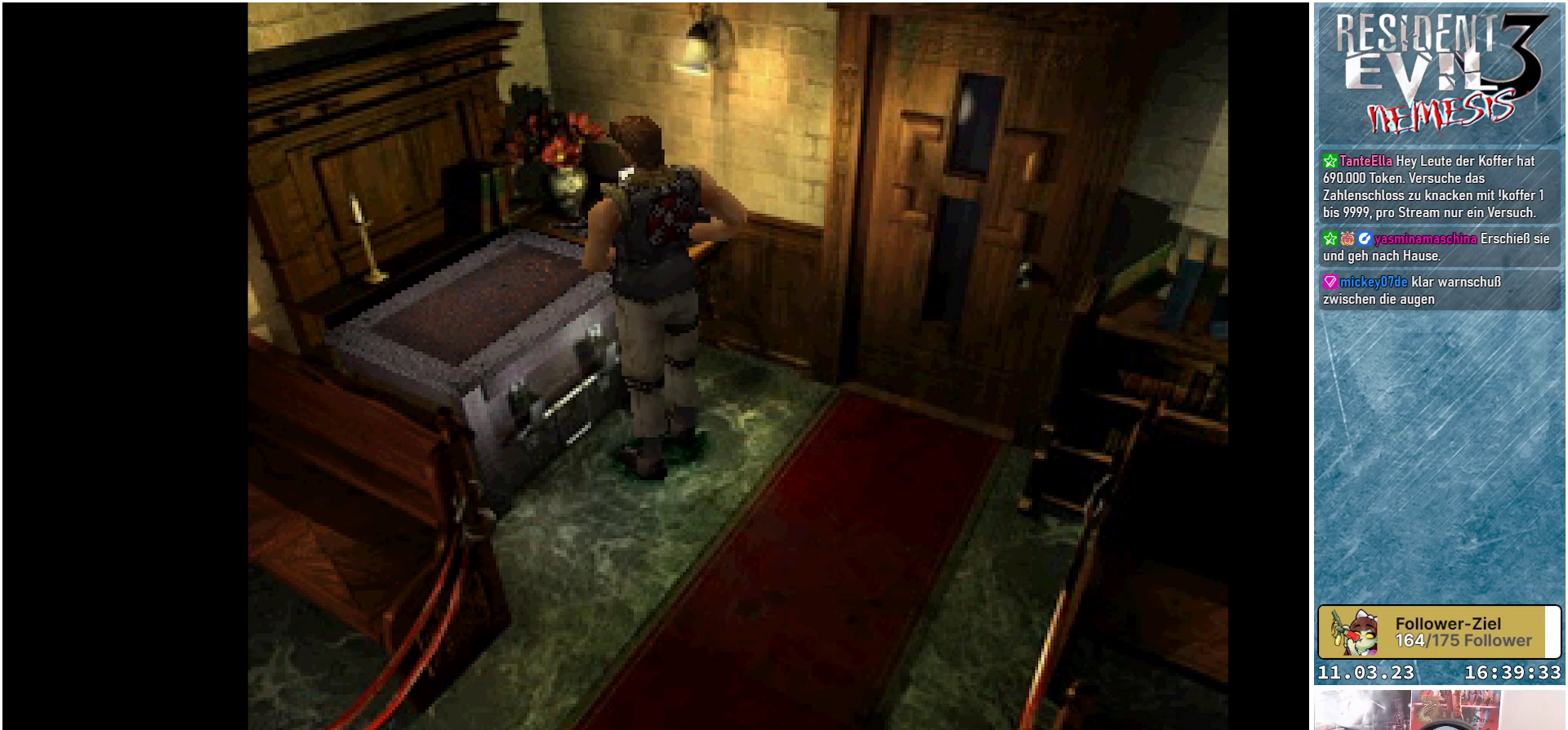
{"buttons": ["DPAD_RIGHT"], "left_stick": "center", "events": [[350, "DPAD_RIGHT", "down"]]}
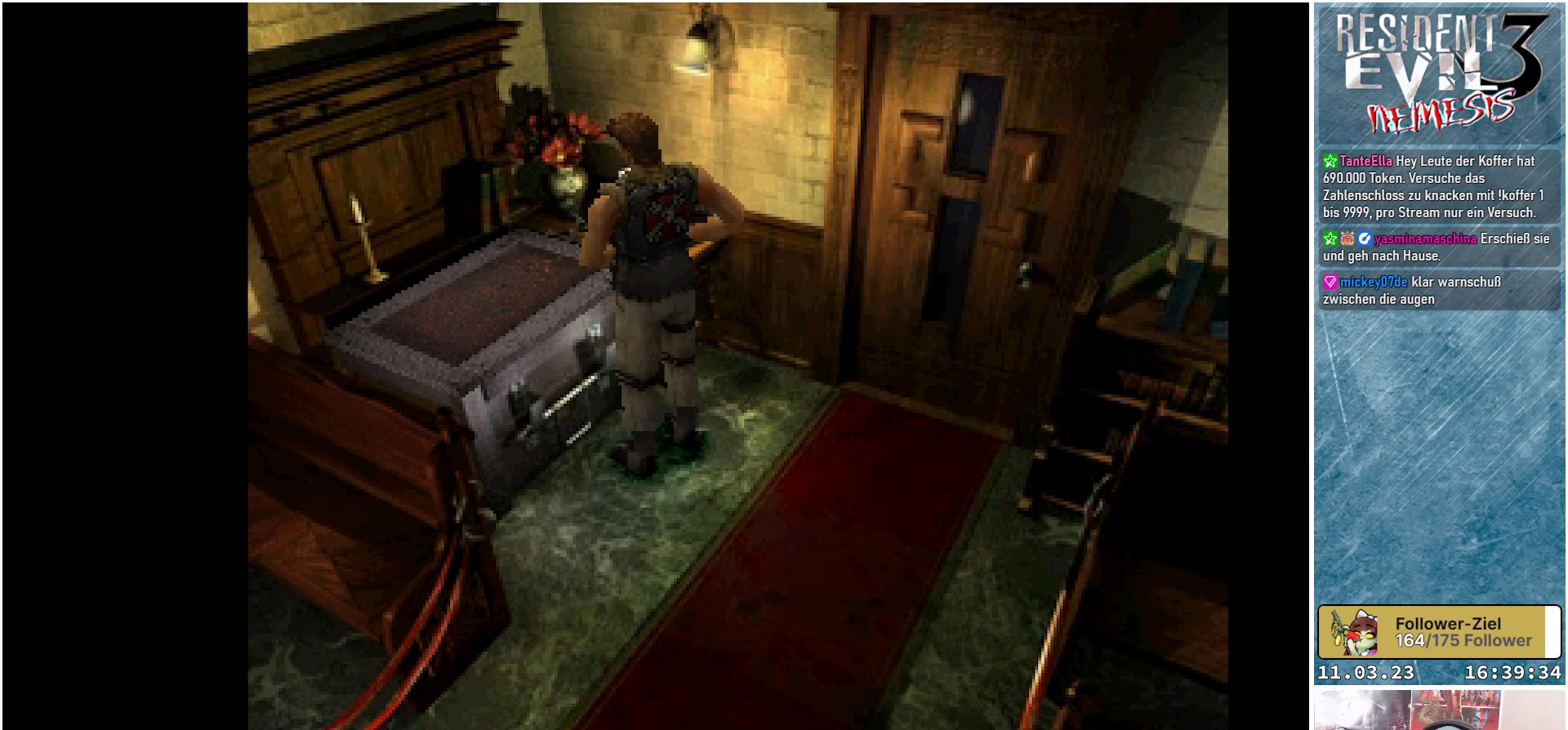
{"buttons": ["DPAD_RIGHT"], "left_stick": "center", "events": []}
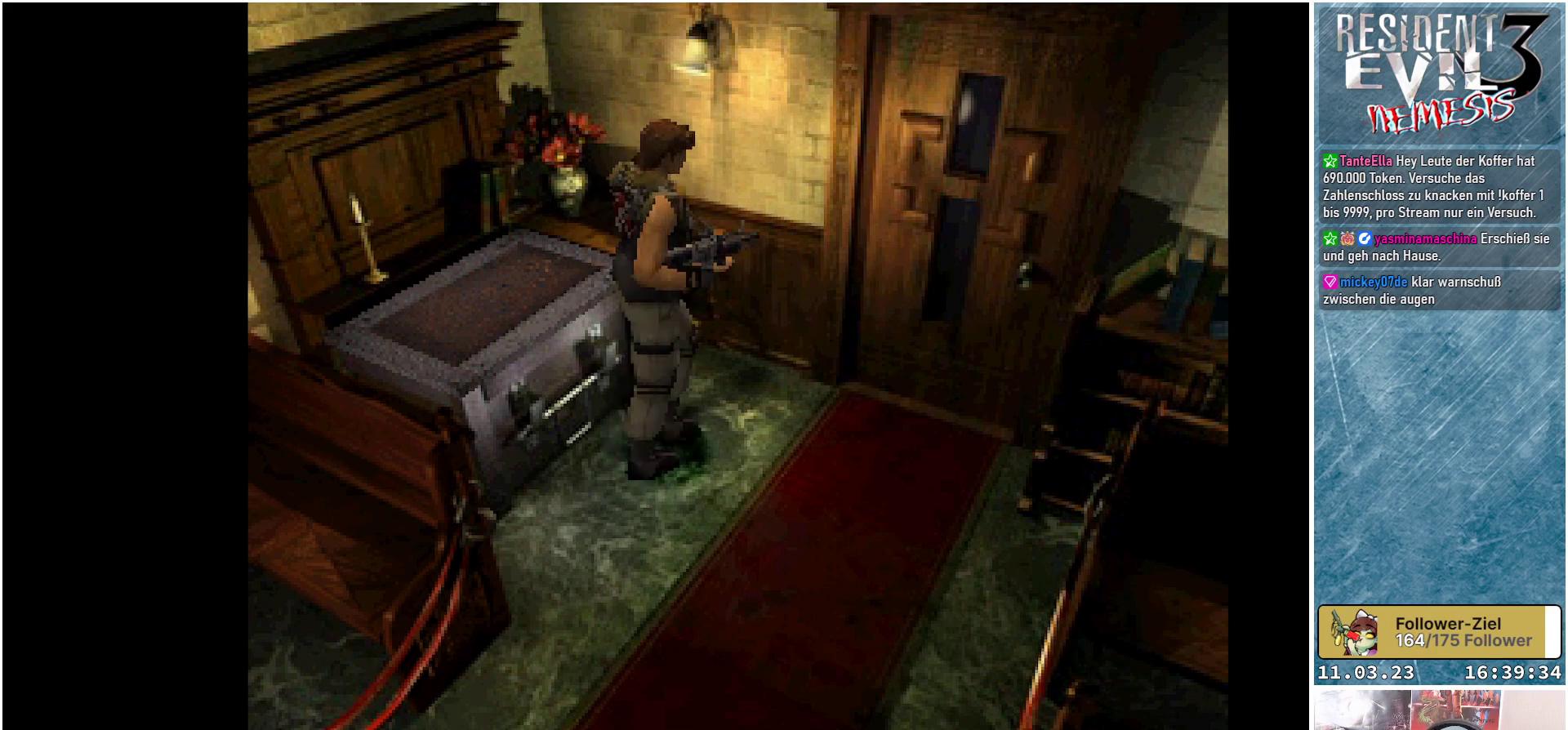
{"buttons": ["DPAD_UP"], "left_stick": "center", "events": [[183, "DPAD_RIGHT", "up"], [350, "DPAD_UP", "down"]]}
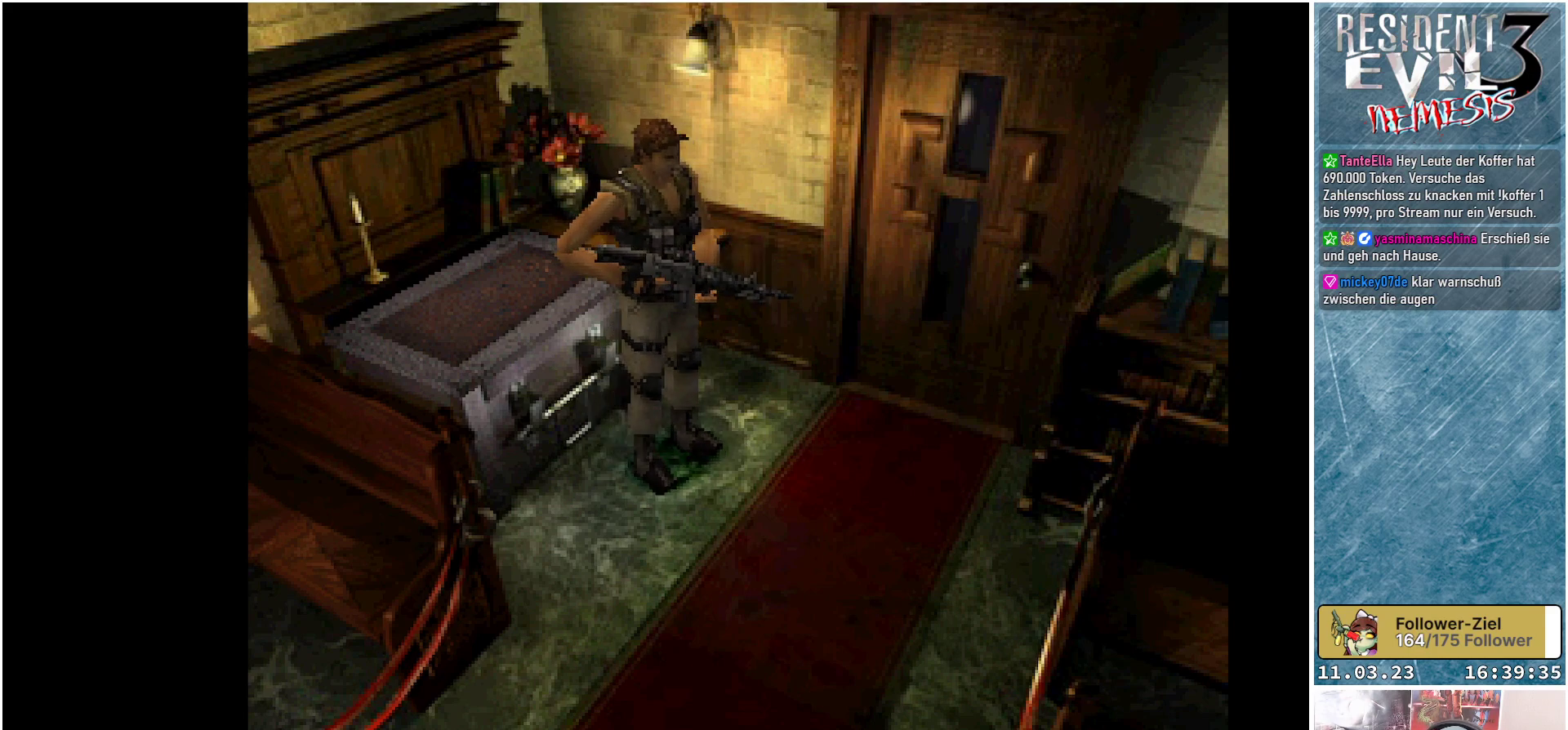
{"buttons": ["DPAD_LEFT"], "left_stick": "center", "events": [[400, "DPAD_LEFT", "down"], [450, "DPAD_UP", "up"]]}
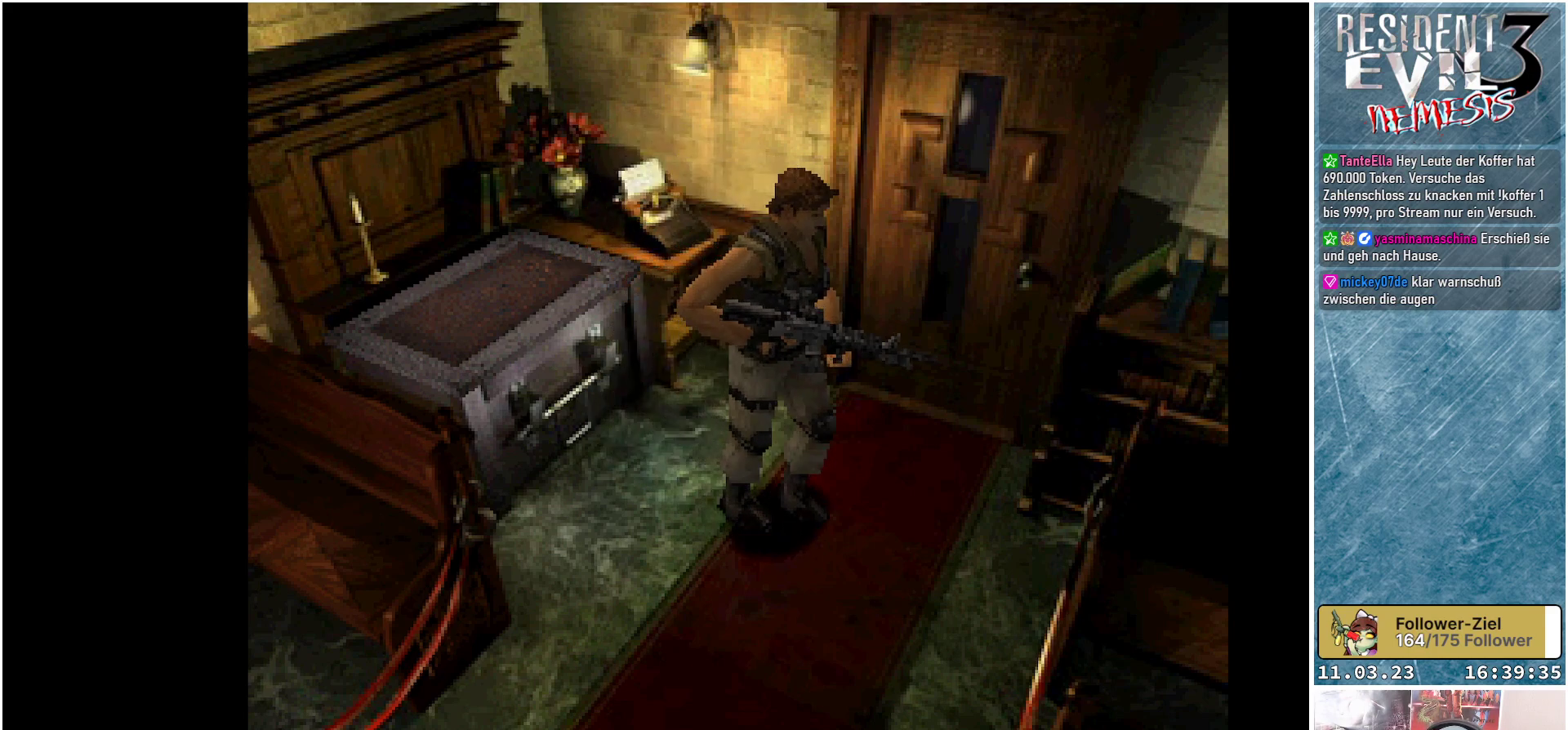
{"buttons": [], "left_stick": "center", "events": [[433, "DPAD_LEFT", "up"]]}
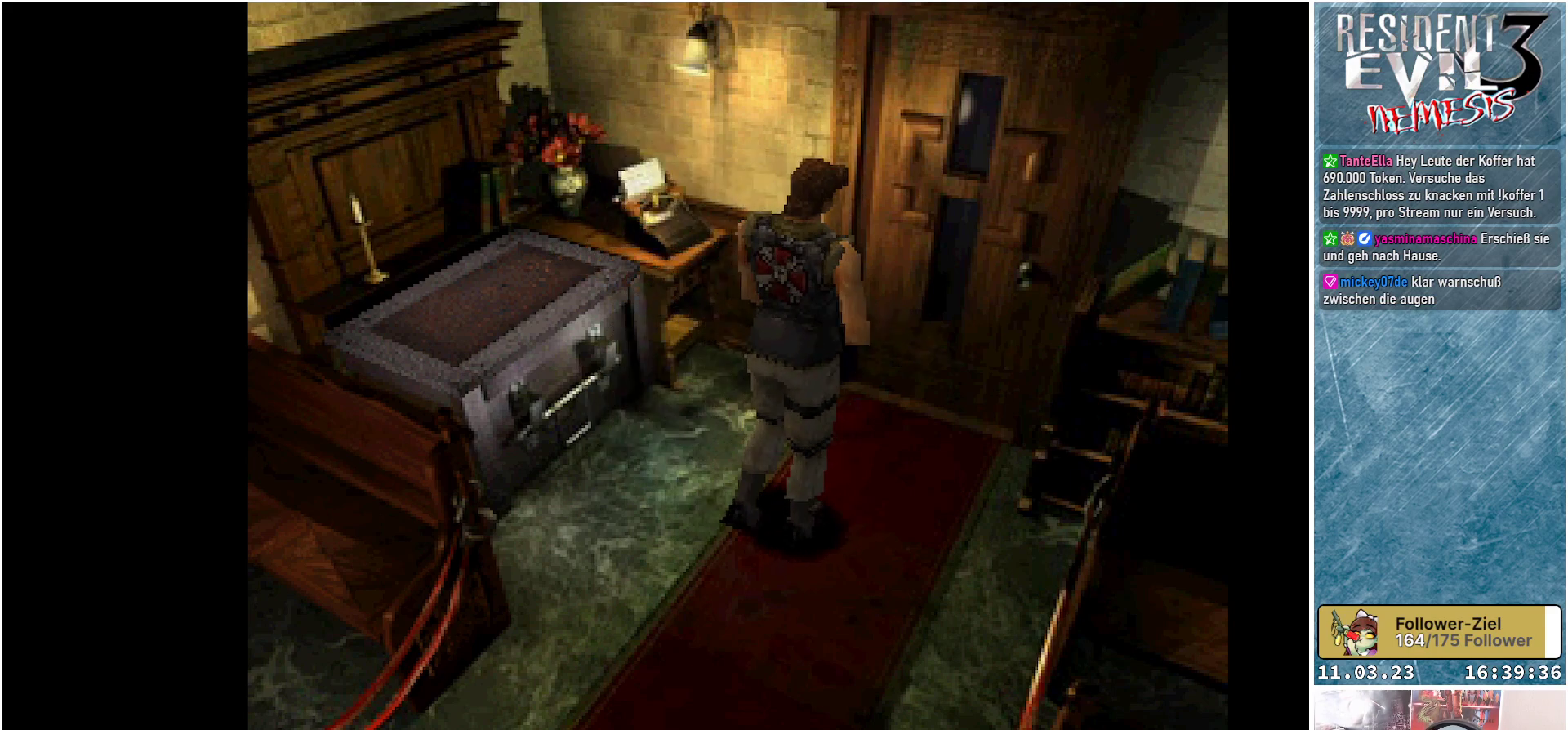
{"buttons": ["DPAD_RIGHT"], "left_stick": "center", "events": [[367, "DPAD_RIGHT", "down"]]}
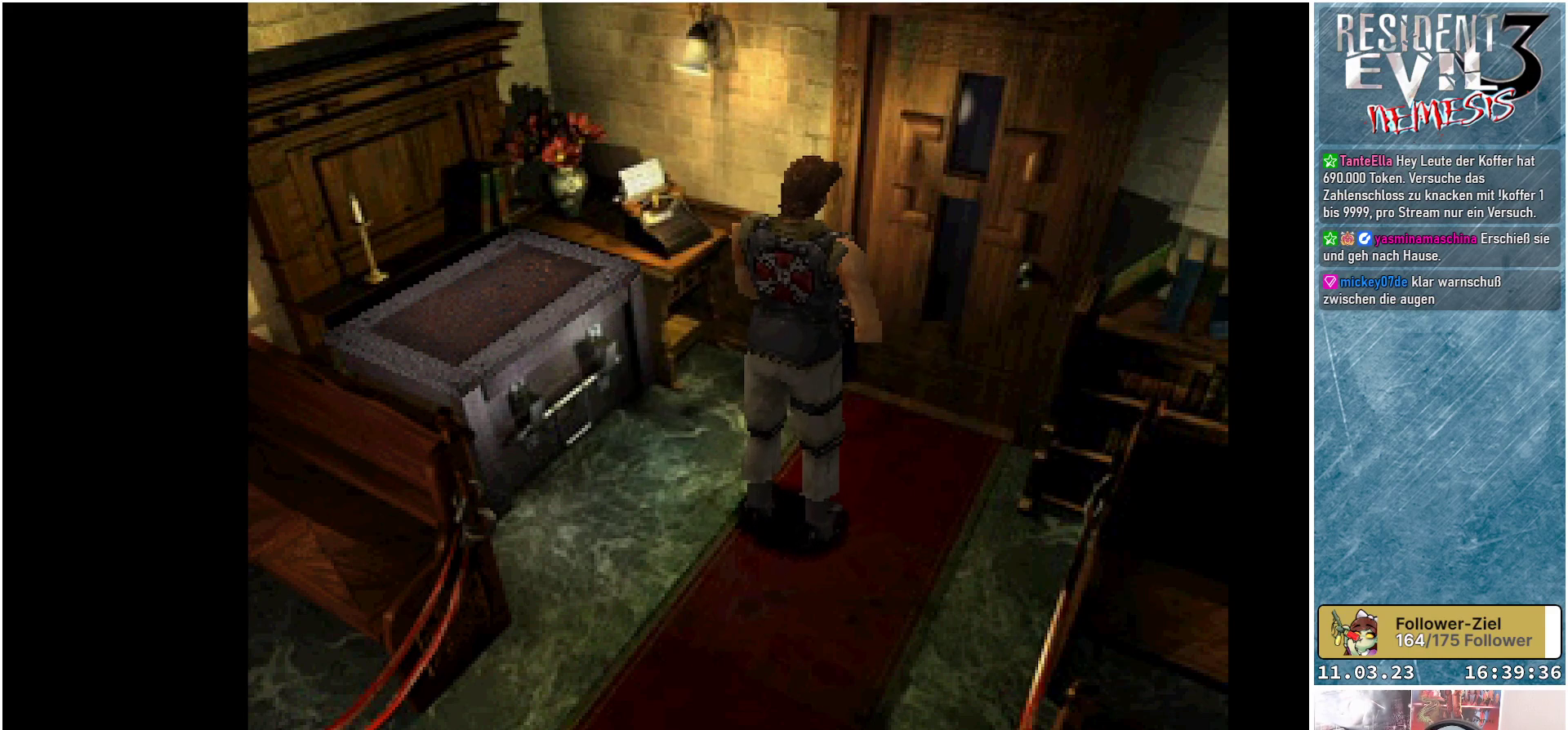
{"buttons": [], "left_stick": "center", "events": [[17, "DPAD_RIGHT", "up"], [267, "DPAD_LEFT", "down"], [417, "DPAD_LEFT", "up"]]}
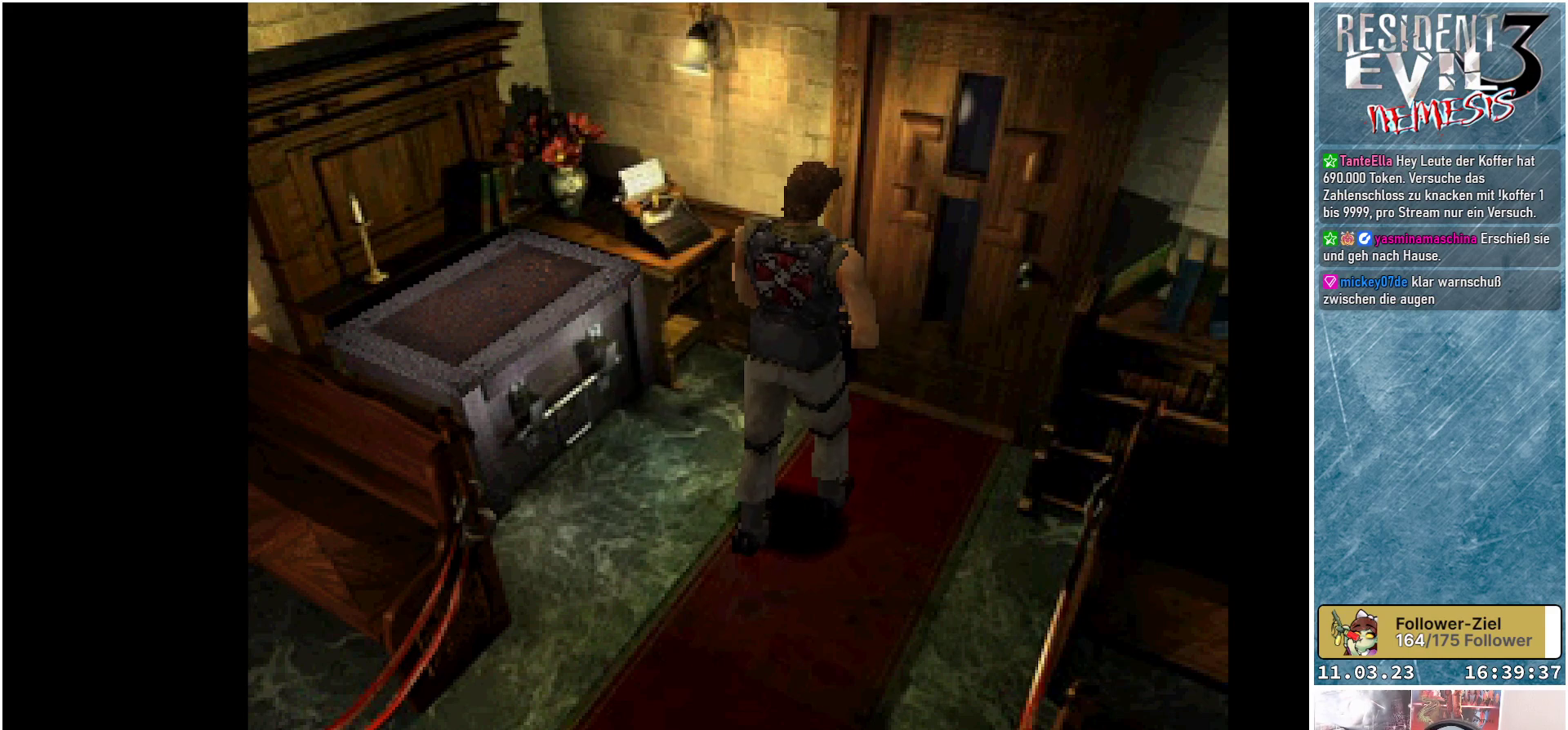
{"buttons": [], "left_stick": "center", "events": [[333, "DPAD_RIGHT", "down"], [450, "DPAD_RIGHT", "up"]]}